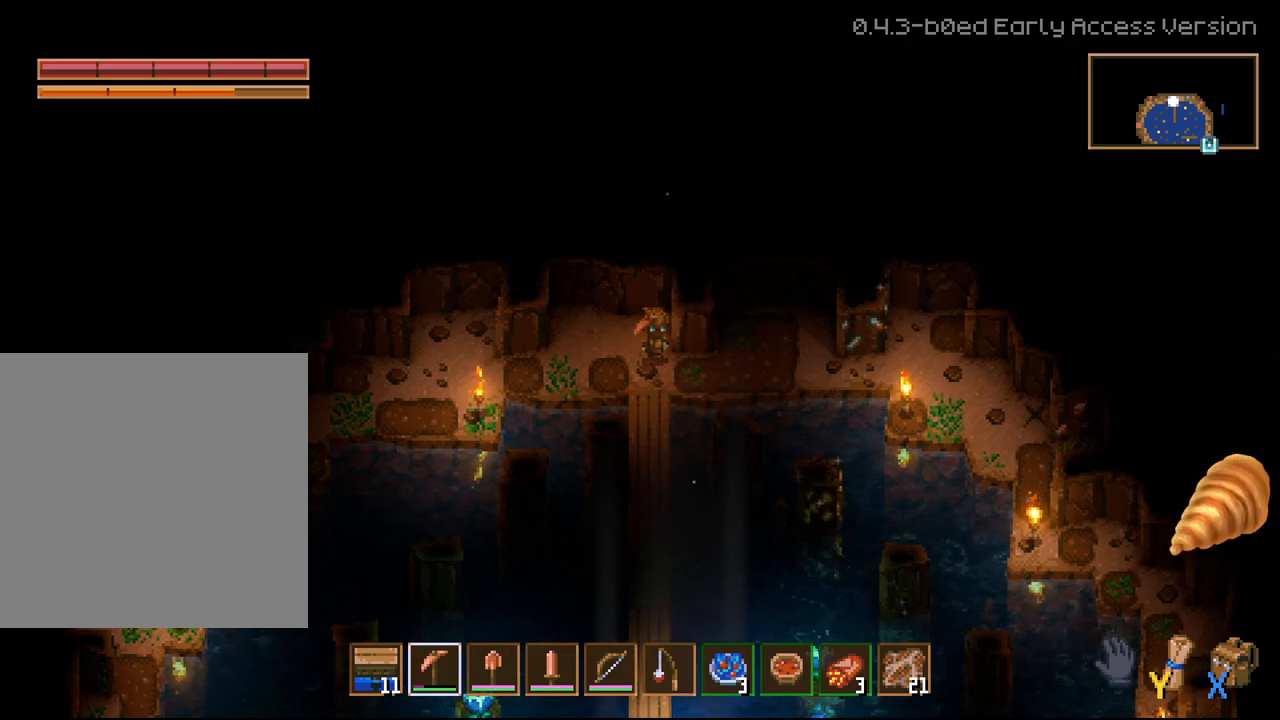
Gameplay with a controller (Xbox layout); each line is a JSON object with the inputs held at the frame after it (dt_ms = milliseconds from this image to that frame). "events" lists button and stick changes between this image and that frame as [ms after this image, input, new state], when the widget could be followed in between. Not read: L2.
{"dt_ms": 500, "buttons": [], "left_stick": "right", "right_stick": "center", "events": []}
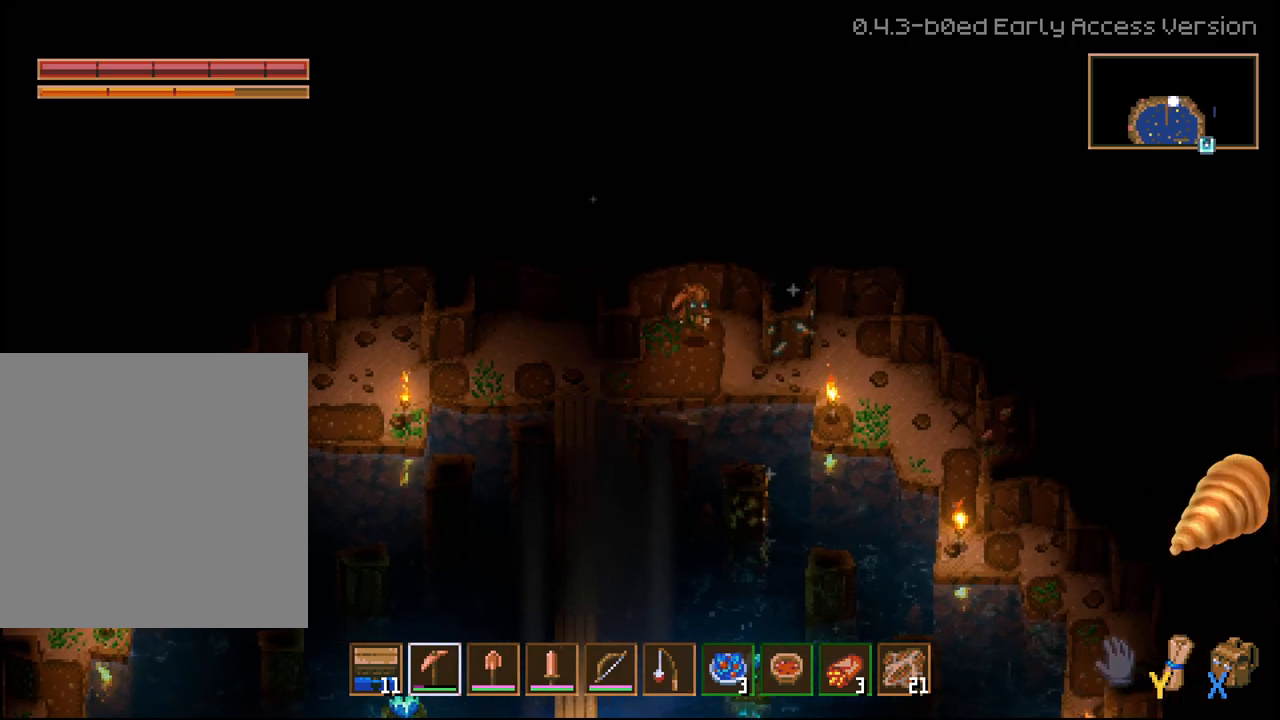
{"dt_ms": 500, "buttons": ["R2"], "left_stick": "right", "right_stick": "center", "events": [[133, "R2", "down"]]}
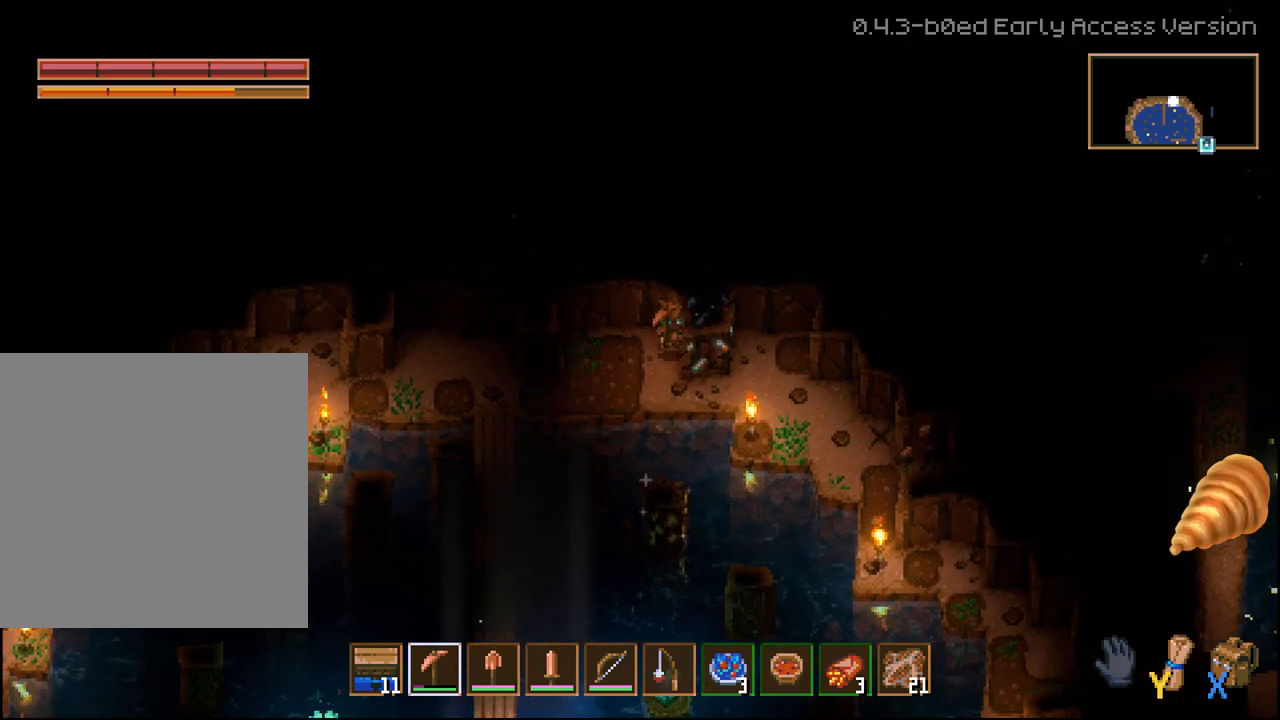
{"dt_ms": 500, "buttons": [], "left_stick": "center", "right_stick": "center", "events": [[100, "left_stick", "center"], [400, "R2", "up"]]}
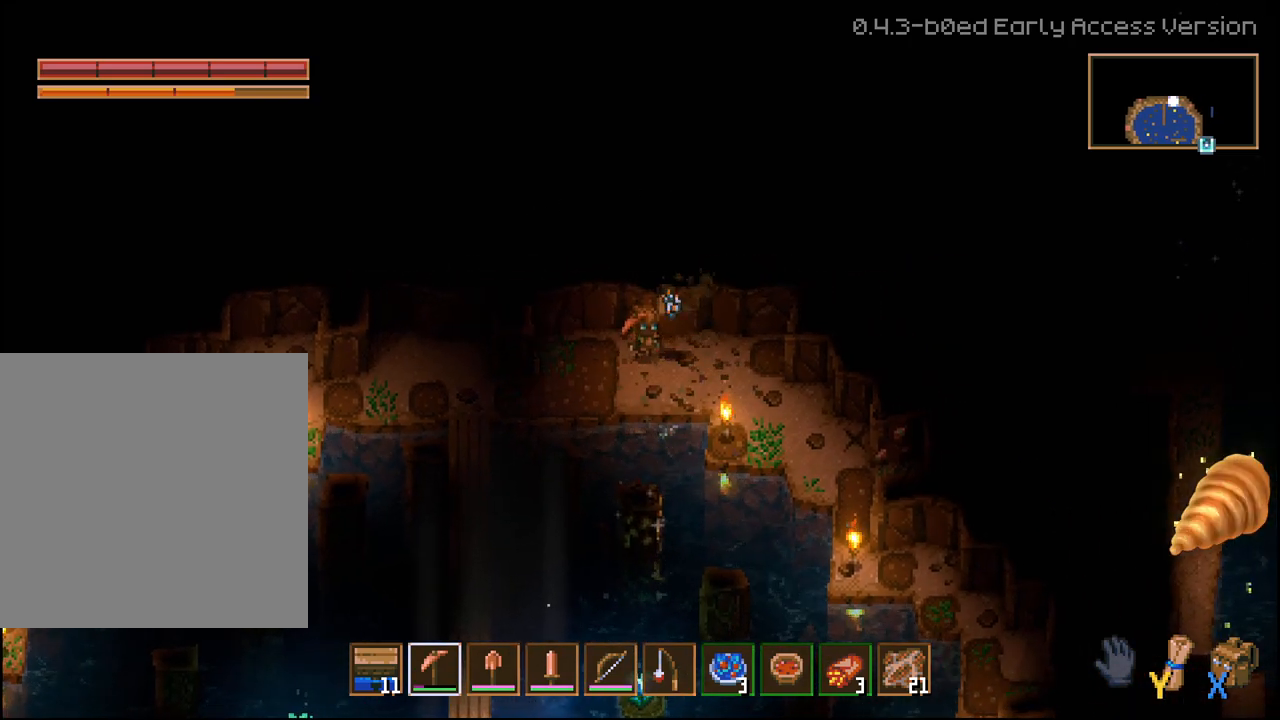
{"dt_ms": 500, "buttons": [], "left_stick": "down-left", "right_stick": "center", "events": [[17, "left_stick", "right"], [200, "left_stick", "center"], [250, "left_stick", "down-left"]]}
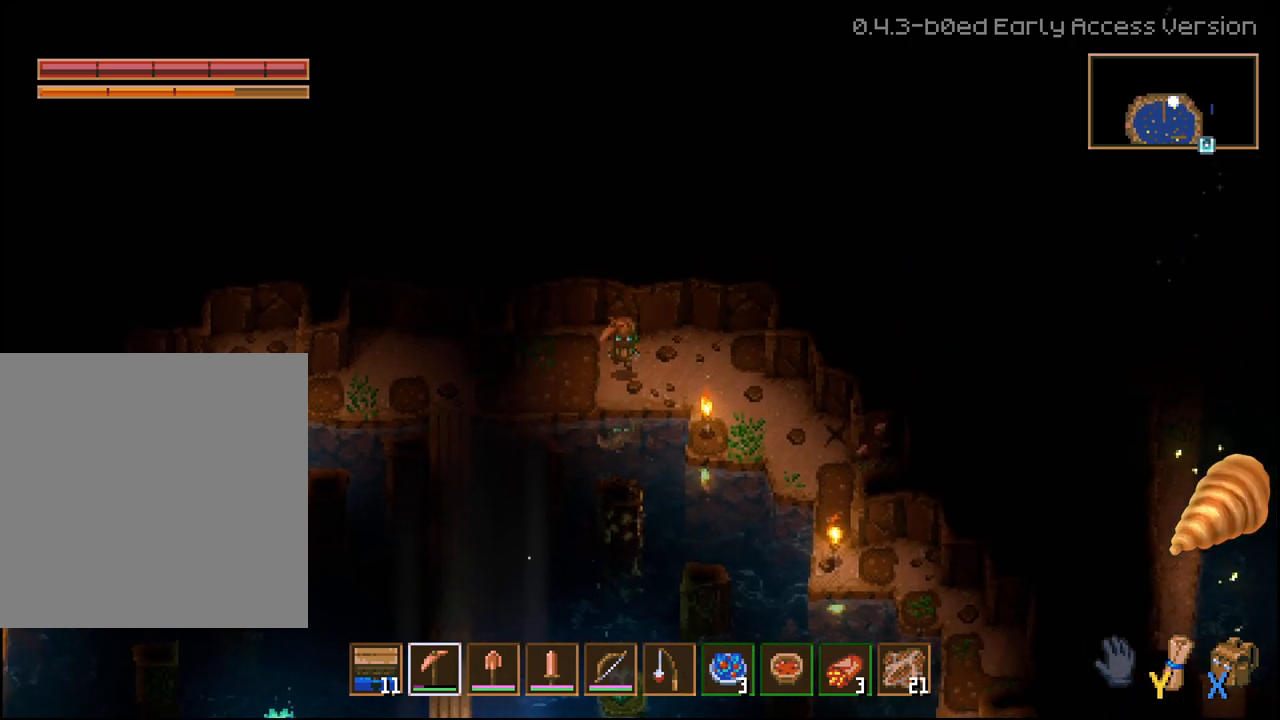
{"dt_ms": 500, "buttons": [], "left_stick": "down-right", "right_stick": "center", "events": [[33, "left_stick", "down-right"], [150, "left_stick", "right"], [383, "left_stick", "down-right"]]}
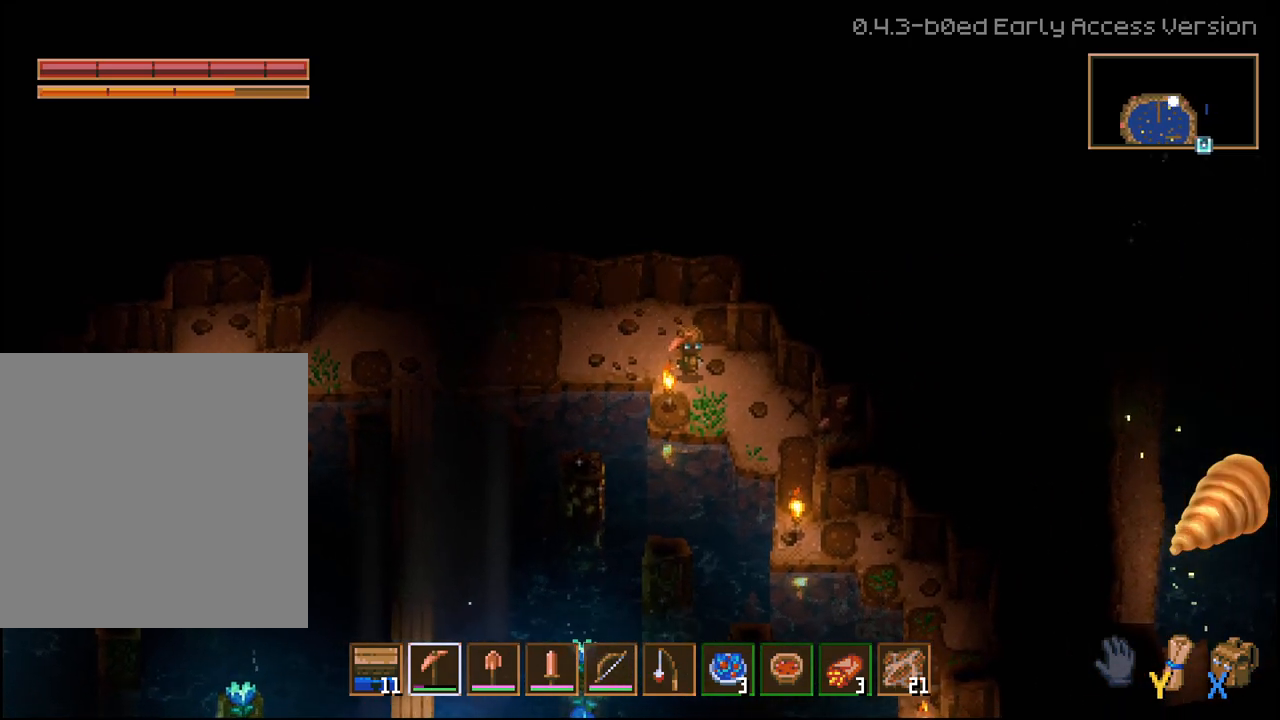
{"dt_ms": 500, "buttons": ["R2"], "left_stick": "right", "right_stick": "center", "events": [[233, "left_stick", "right"], [500, "R2", "down"]]}
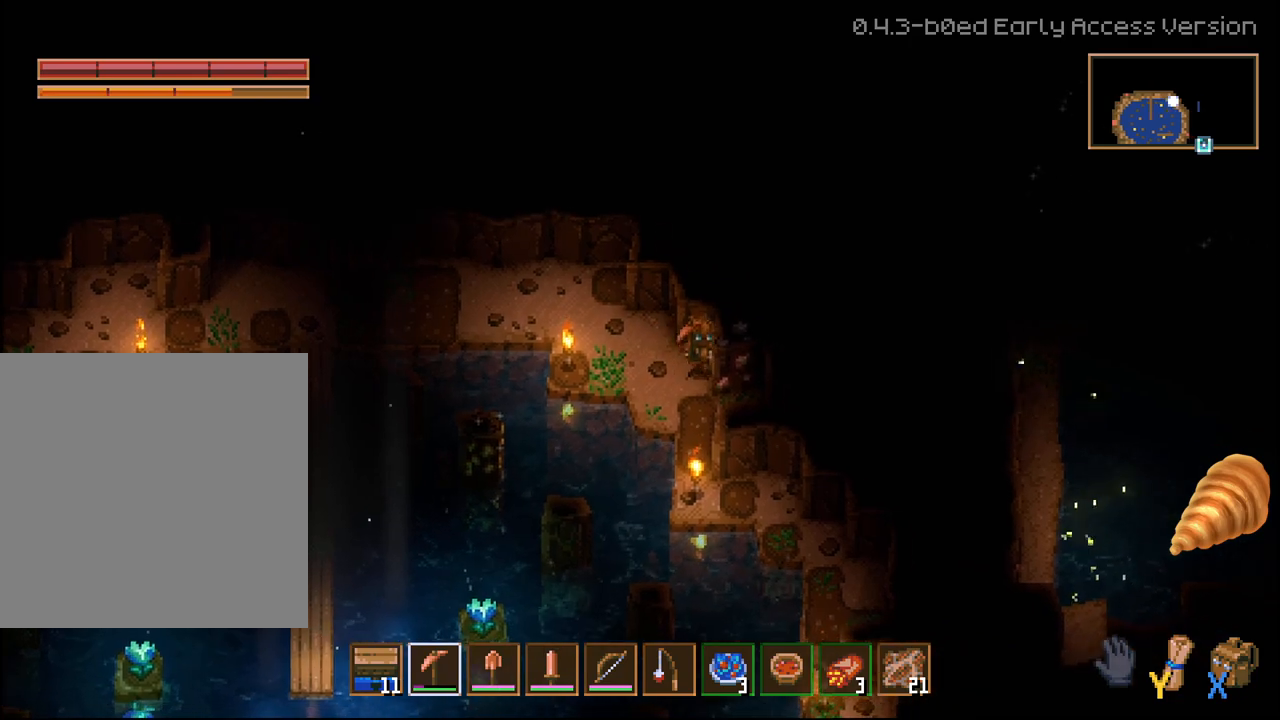
{"dt_ms": 500, "buttons": ["R2"], "left_stick": "center", "right_stick": "center", "events": [[133, "left_stick", "center"]]}
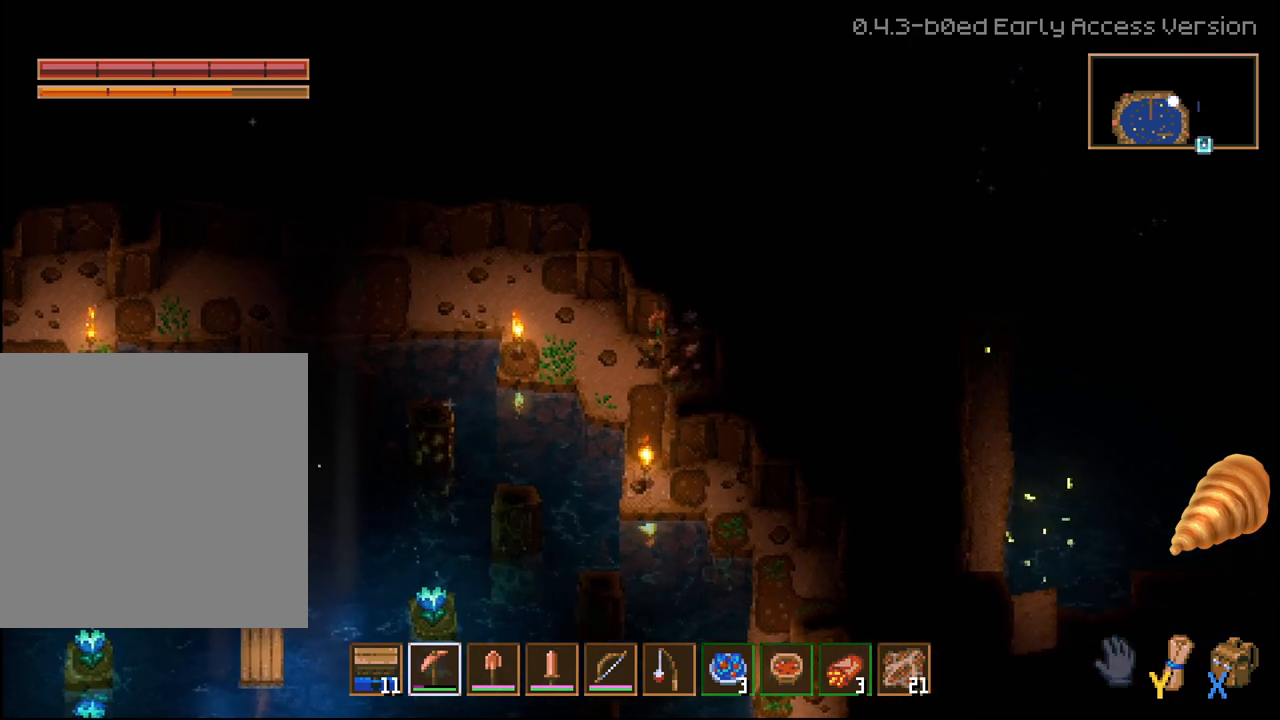
{"dt_ms": 500, "buttons": [], "left_stick": "left", "right_stick": "center", "events": [[250, "R2", "up"], [250, "left_stick", "left"]]}
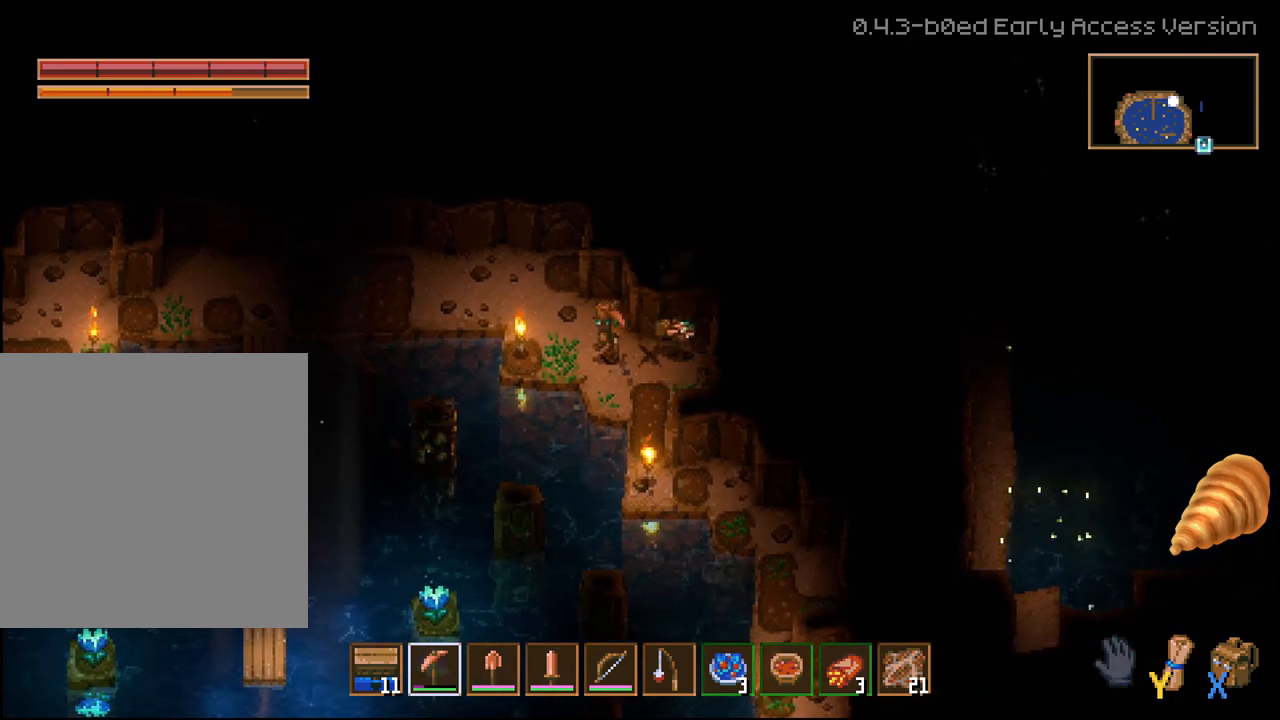
{"dt_ms": 500, "buttons": [], "left_stick": "center", "right_stick": "center", "events": [[167, "left_stick", "right"], [333, "left_stick", "center"]]}
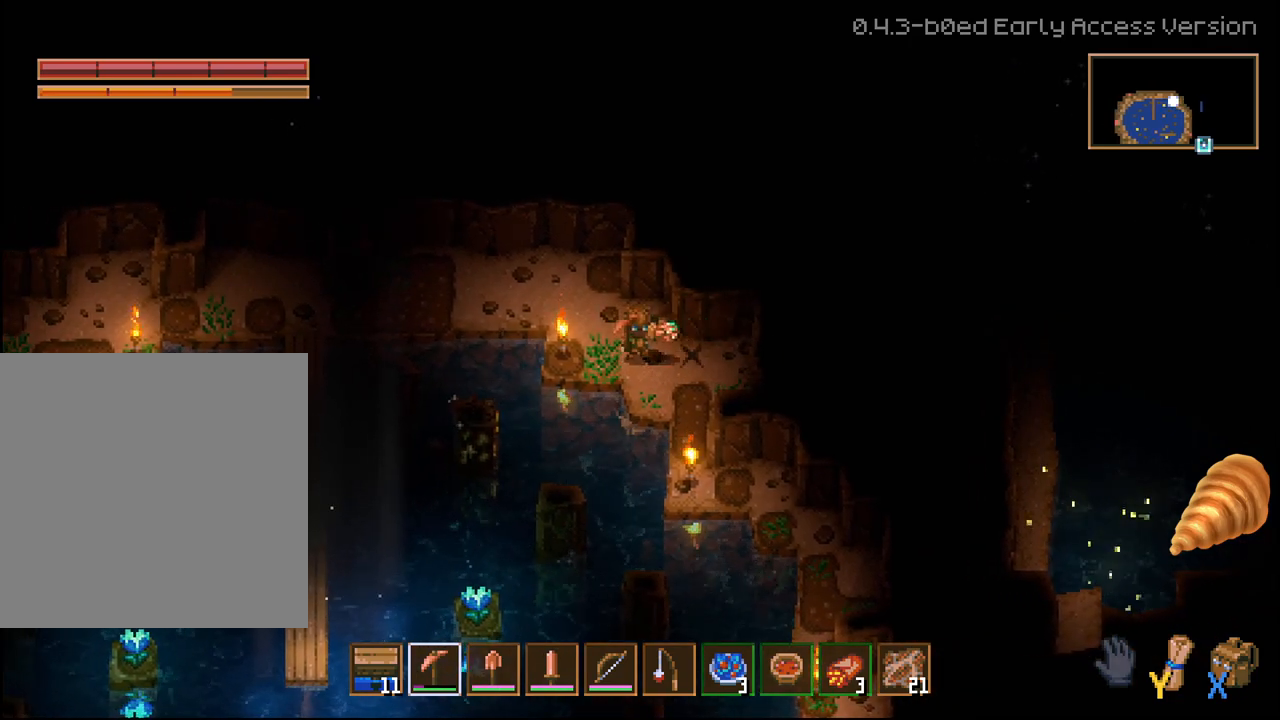
{"dt_ms": 500, "buttons": [], "left_stick": "center", "right_stick": "center", "events": []}
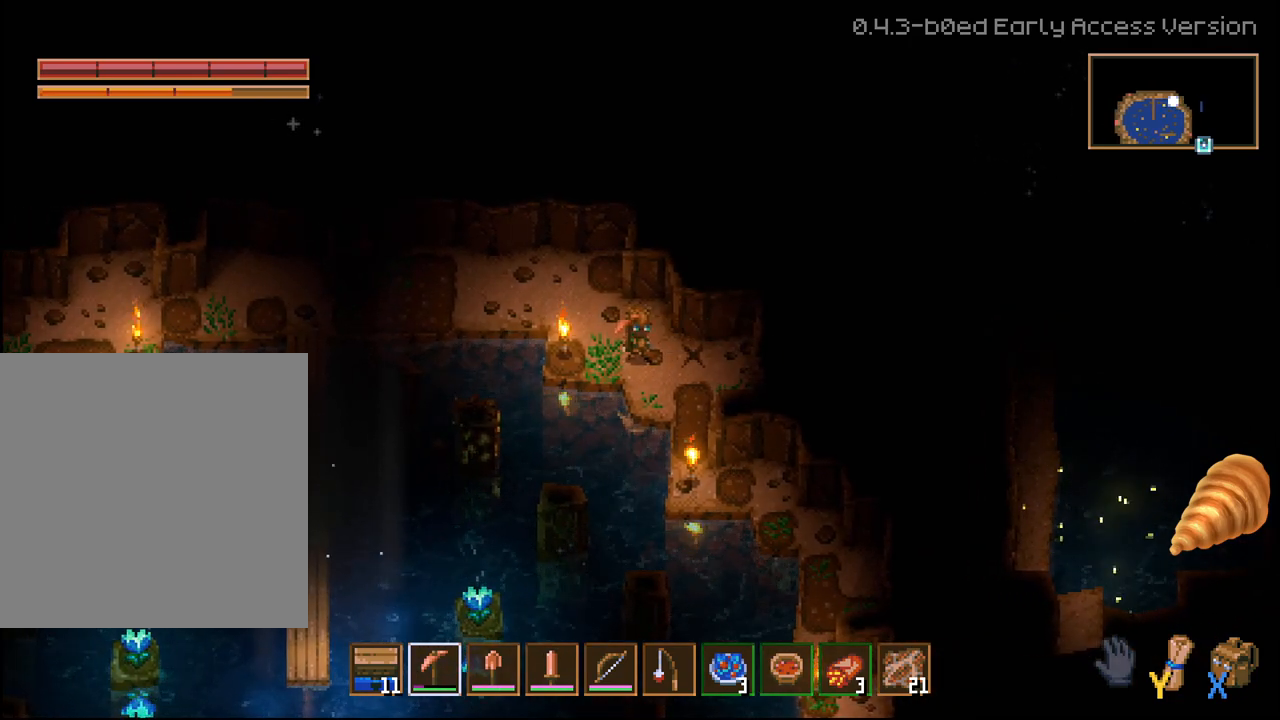
{"dt_ms": 500, "buttons": [], "left_stick": "center", "right_stick": "center", "events": [[133, "R1", "down"], [200, "R1", "up"]]}
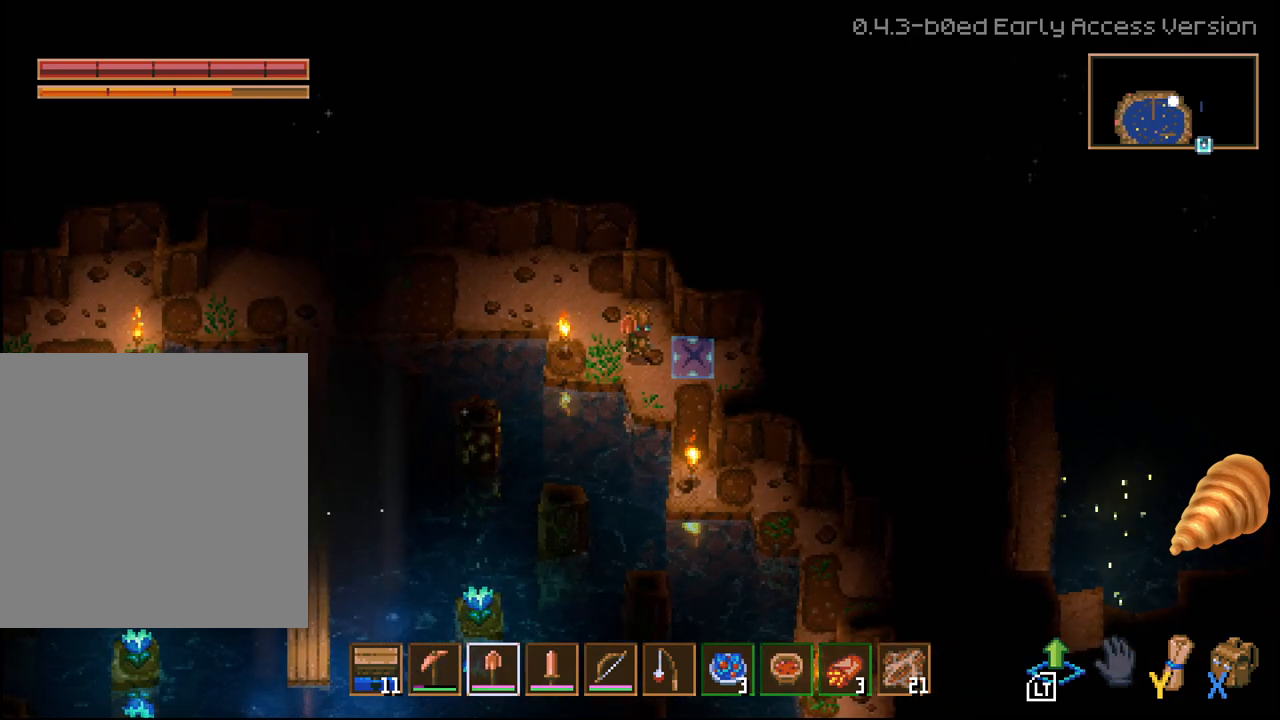
{"dt_ms": 500, "buttons": [], "left_stick": "center", "right_stick": "center", "events": []}
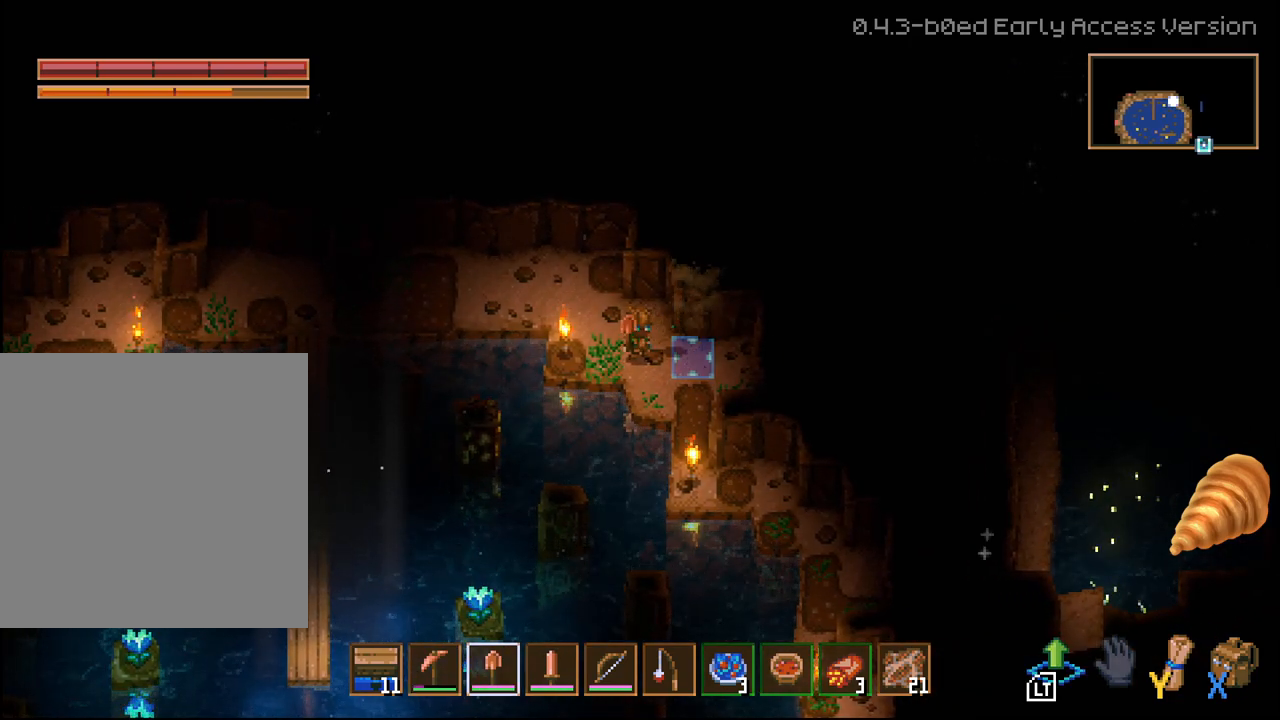
{"dt_ms": 500, "buttons": [], "left_stick": "center", "right_stick": "center", "events": []}
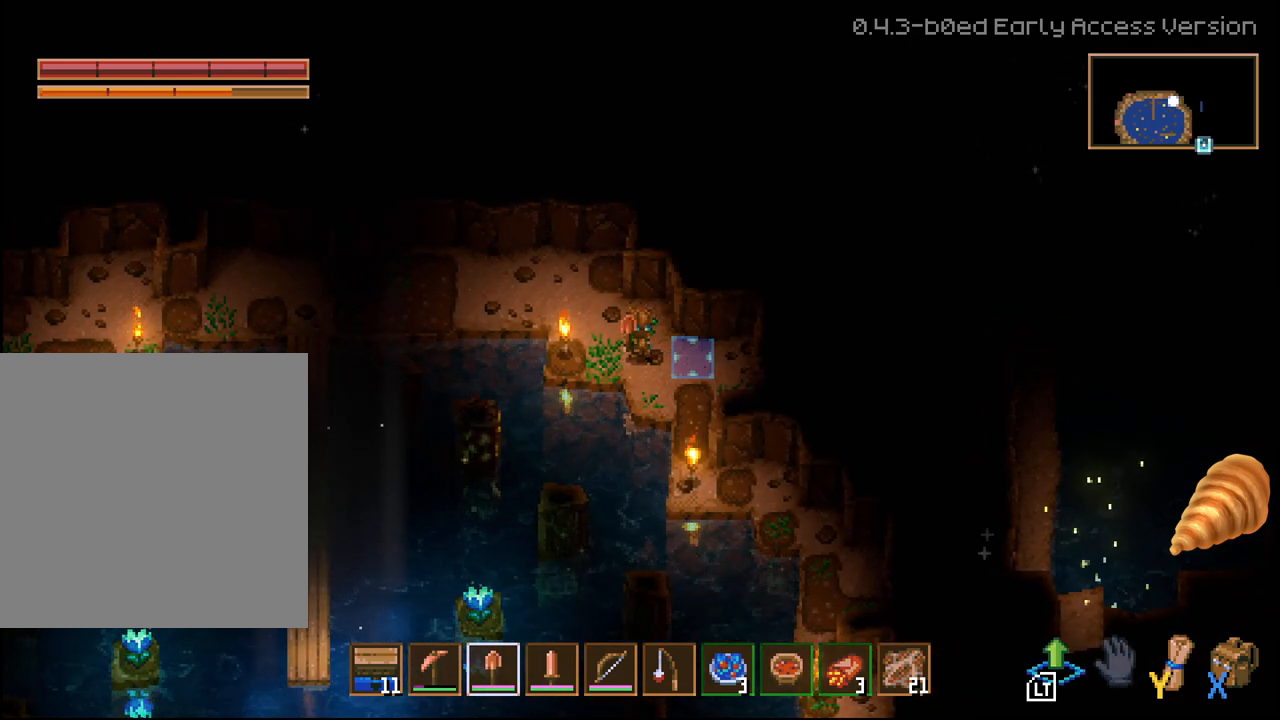
{"dt_ms": 500, "buttons": [], "left_stick": "center", "right_stick": "center"}
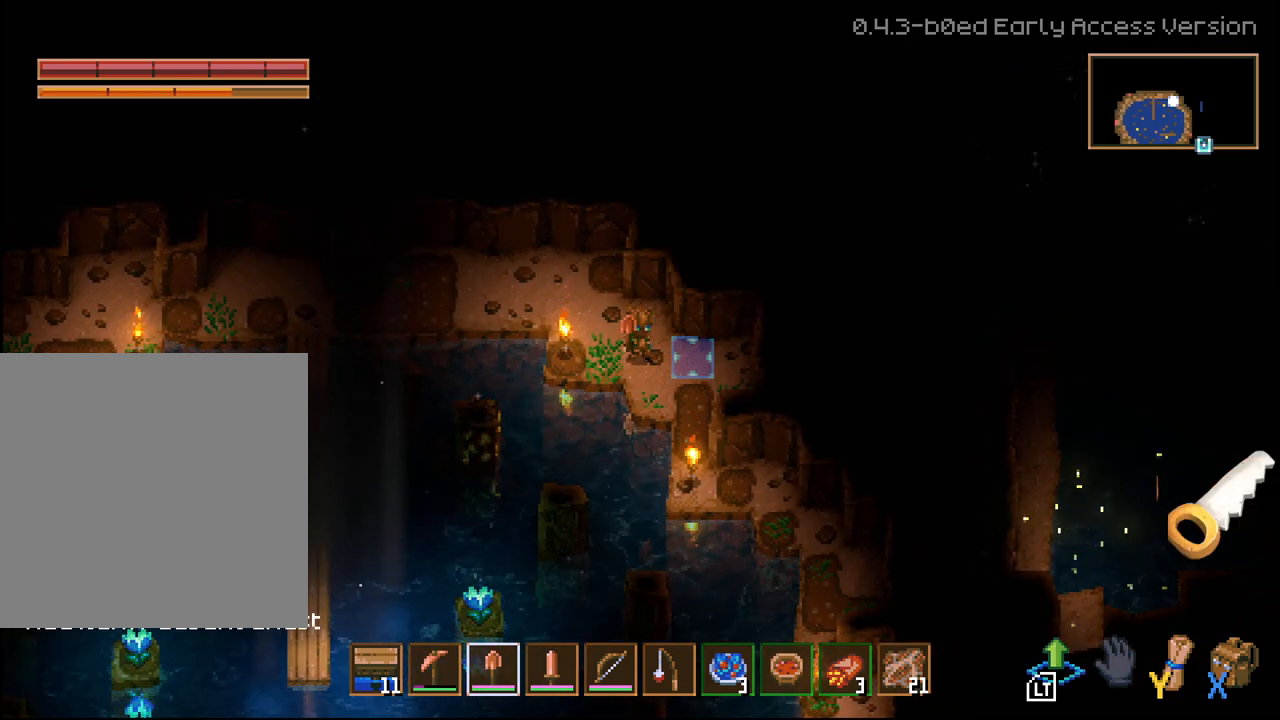
{"dt_ms": 500, "buttons": ["X"], "left_stick": "center", "right_stick": "center", "events": [[500, "X", "down"]]}
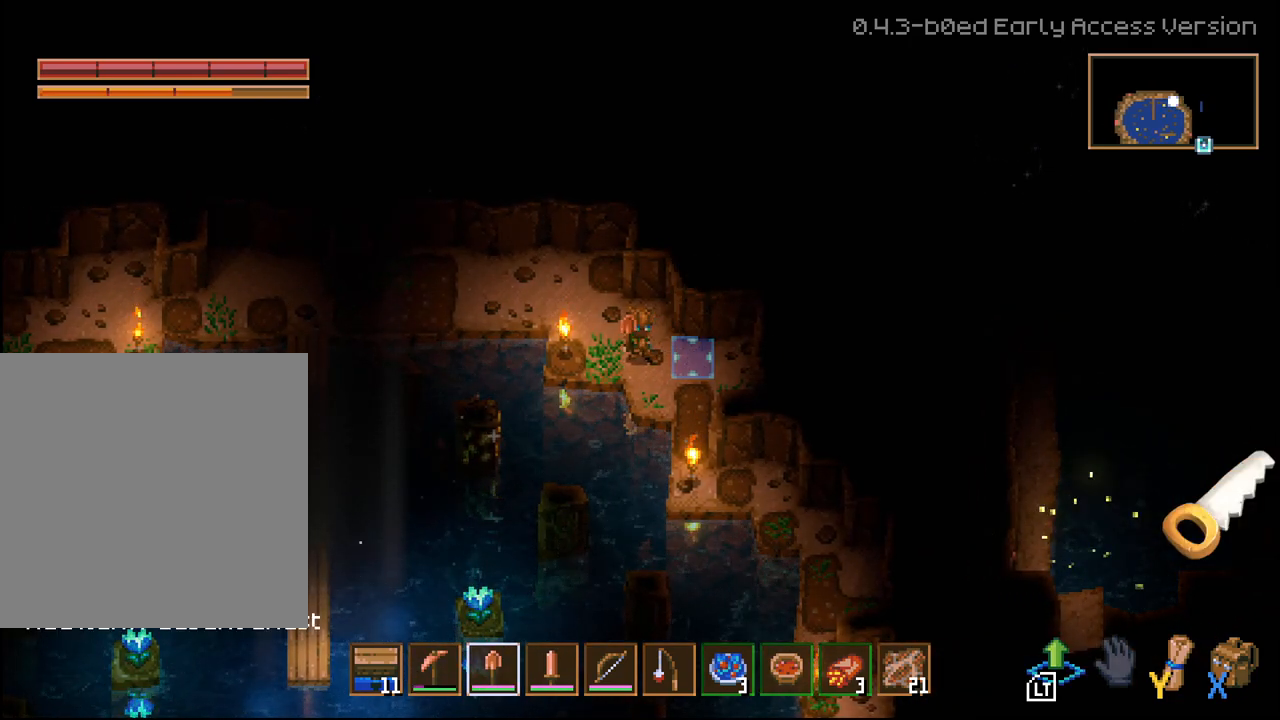
{"dt_ms": 500, "buttons": [], "left_stick": "center", "right_stick": "center", "events": [[133, "X", "up"]]}
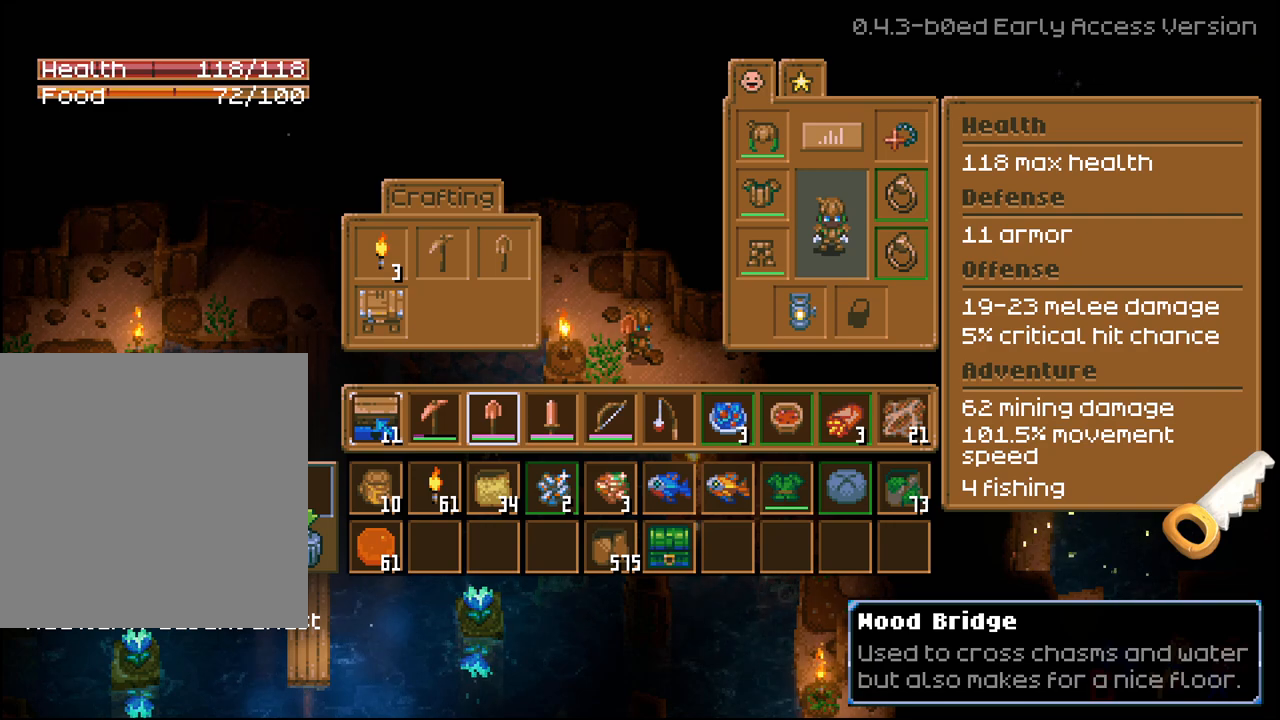
{"dt_ms": 500, "buttons": [], "left_stick": "center", "right_stick": "center", "events": [[317, "DPAD_RIGHT", "down"], [400, "DPAD_RIGHT", "up"]]}
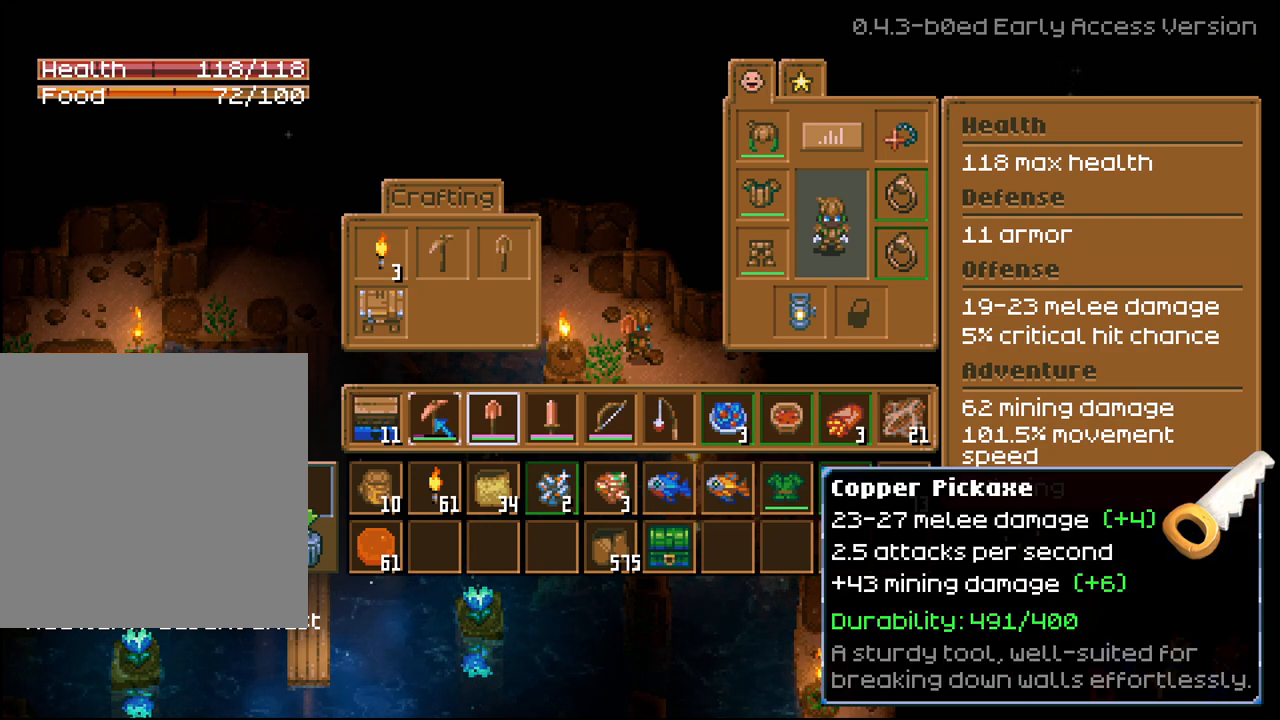
{"dt_ms": 500, "buttons": [], "left_stick": "center", "right_stick": "center"}
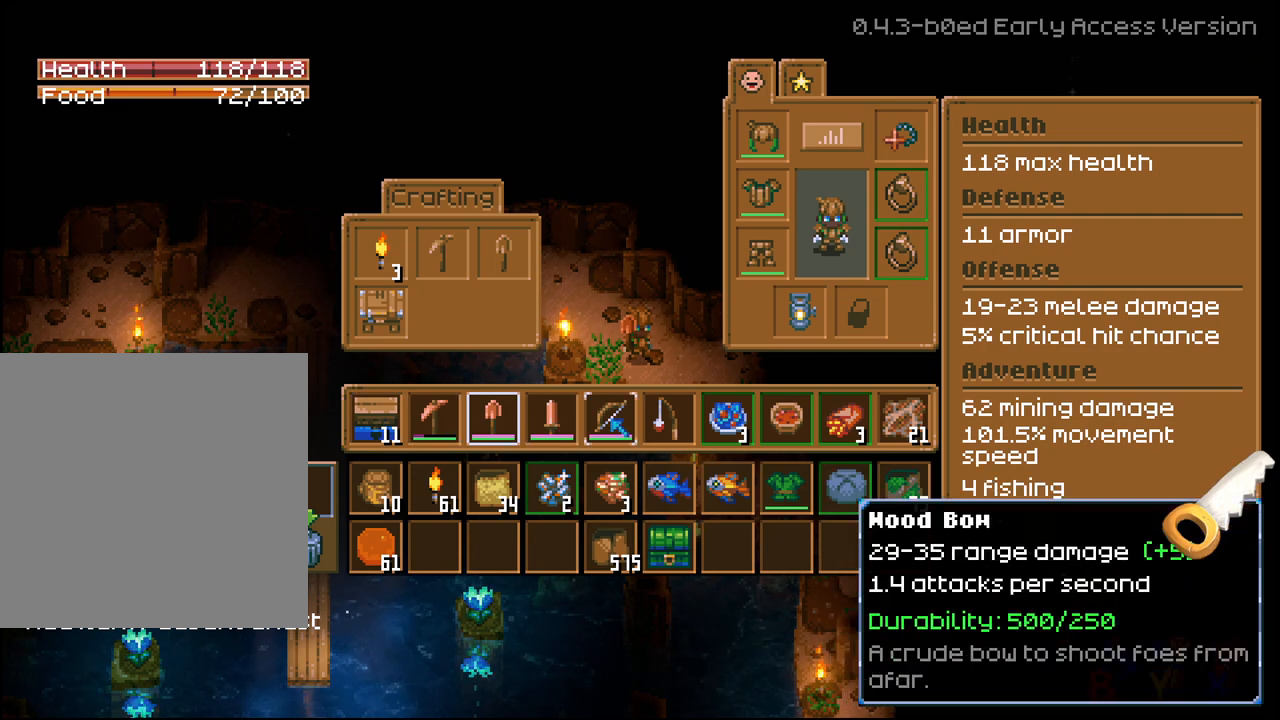
{"dt_ms": 1000, "buttons": [], "left_stick": "center", "right_stick": "center"}
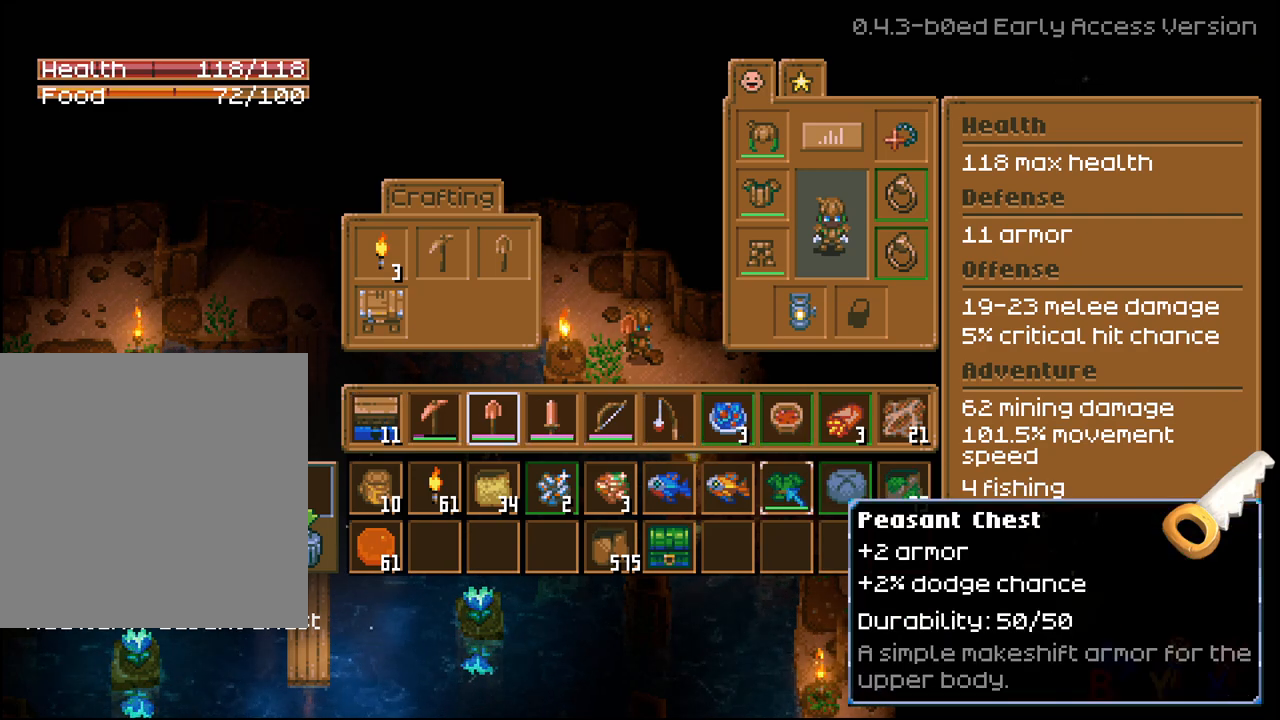
{"dt_ms": 1000, "buttons": [], "left_stick": "center", "right_stick": "center"}
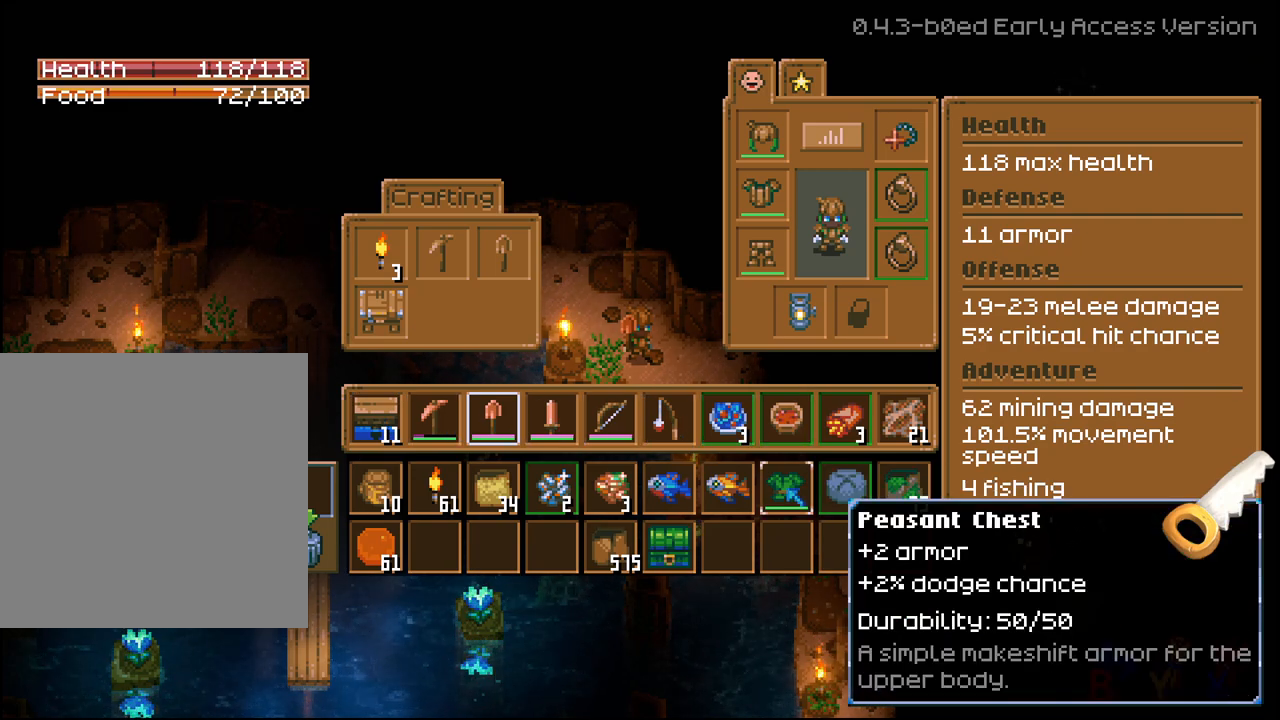
{"dt_ms": 1000, "buttons": [], "left_stick": "center", "right_stick": "center"}